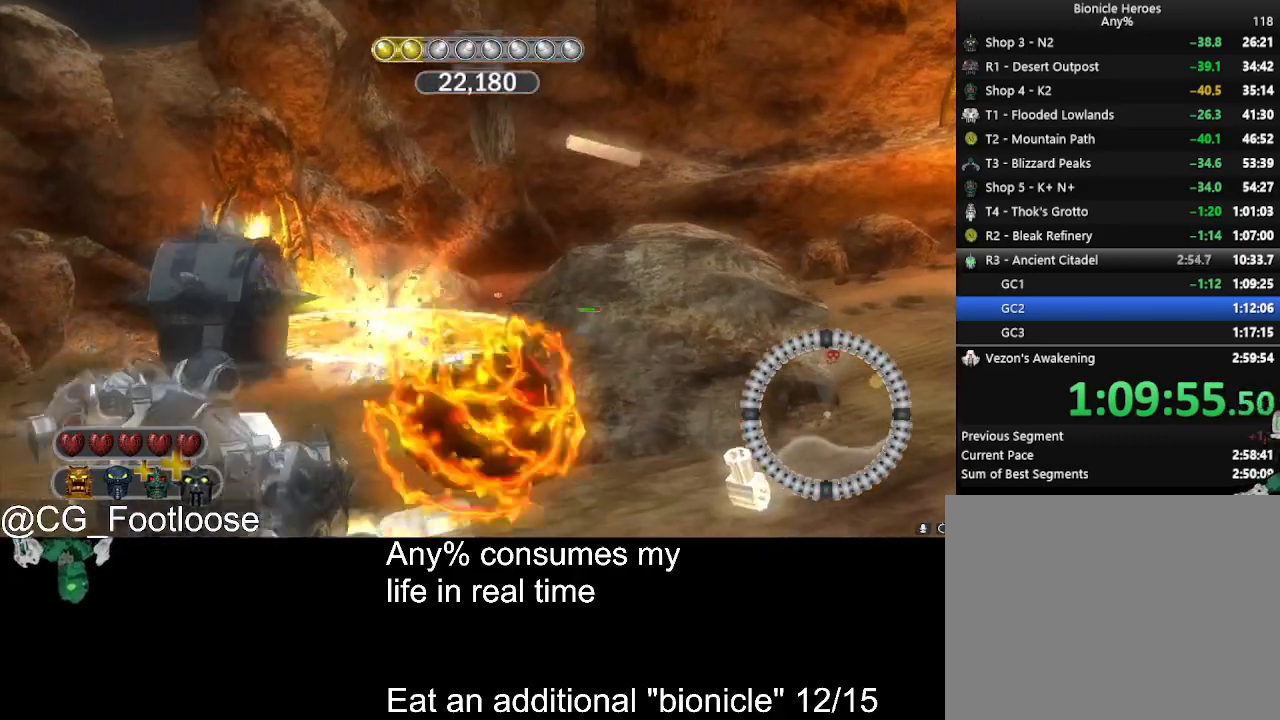
Gameplay with keyboard and mouse; each line is a JSON object with the keys and mouse buttons held at the frame after it. "events" lists presses ("down") and releases ("up") of "1", "a", "d", "down", "escape", "left", "q", "return", "right", "s", "space", "up", "w", "mouse_left", "mouse_wheel_up" and "mouse_wheel_down" between this image and that frame as [ms after this image, input, new state], when the widget could be followed in between. "mouse_left", "mouse_wheel_up", "mouse_wheel_down" = the "left", "wheel_up", "wheel_down" buttons of the "mouse" list. No other keys are recorded. Not read: mouse_move.
{"keys": ["d"], "mouse": [], "events": [[50, "mouse_left", "up"], [50, "w", "up"], [100, "mouse_left", "down"], [250, "mouse_left", "up"]]}
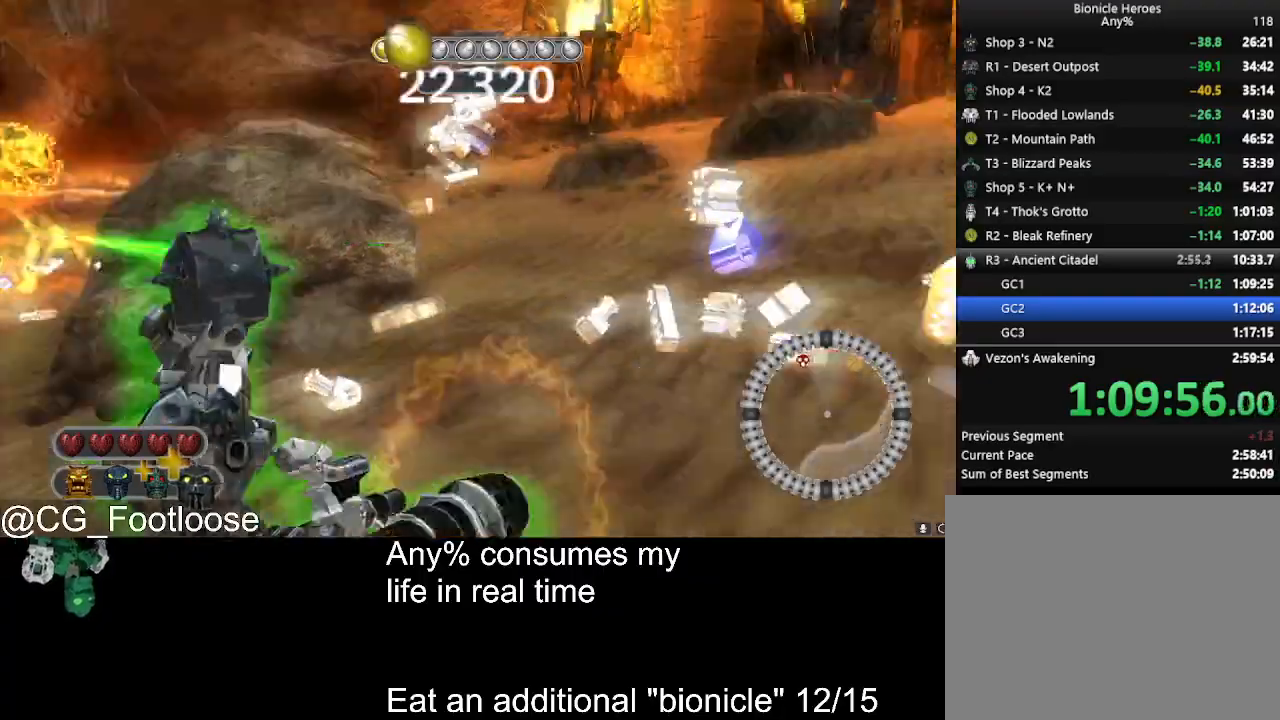
{"keys": ["a", "w"], "mouse": [], "events": [[67, "w", "down"], [217, "mouse_wheel_down", "down"], [250, "mouse_wheel_down", "up"], [450, "d", "up"], [500, "a", "down"]]}
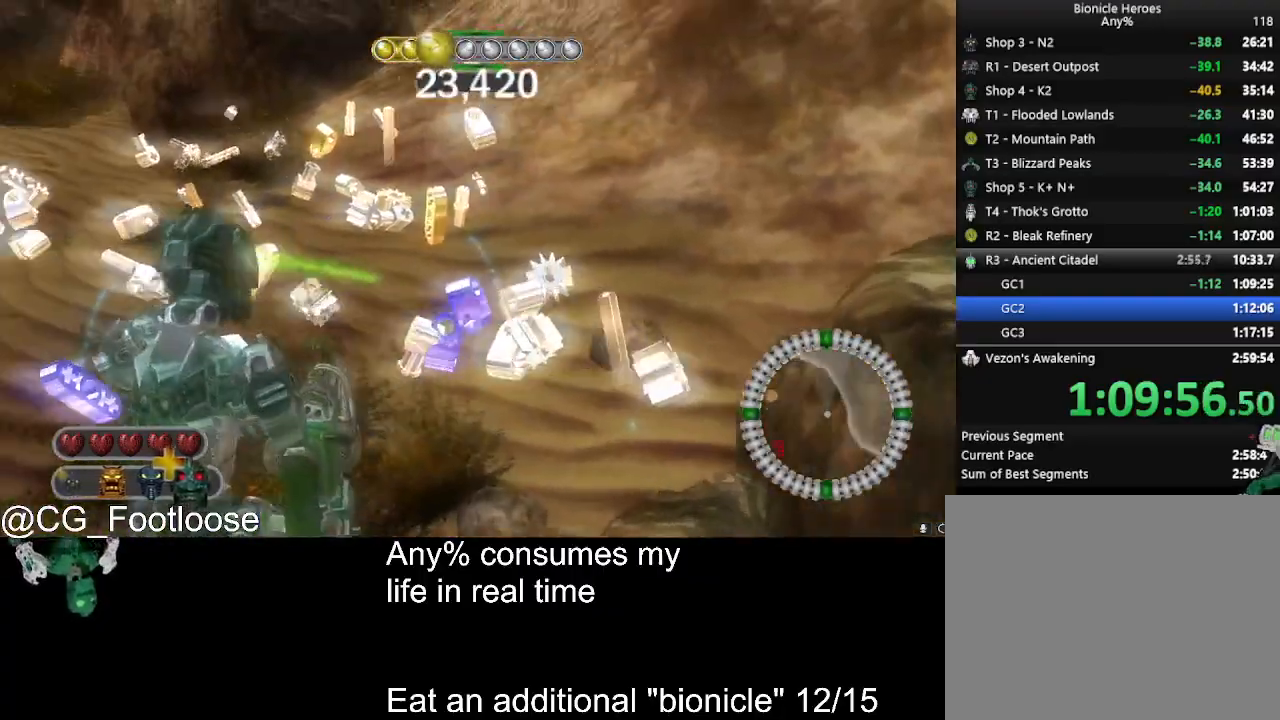
{"keys": ["w"], "mouse": [], "events": [[83, "a", "up"], [233, "d", "down"], [417, "d", "up"]]}
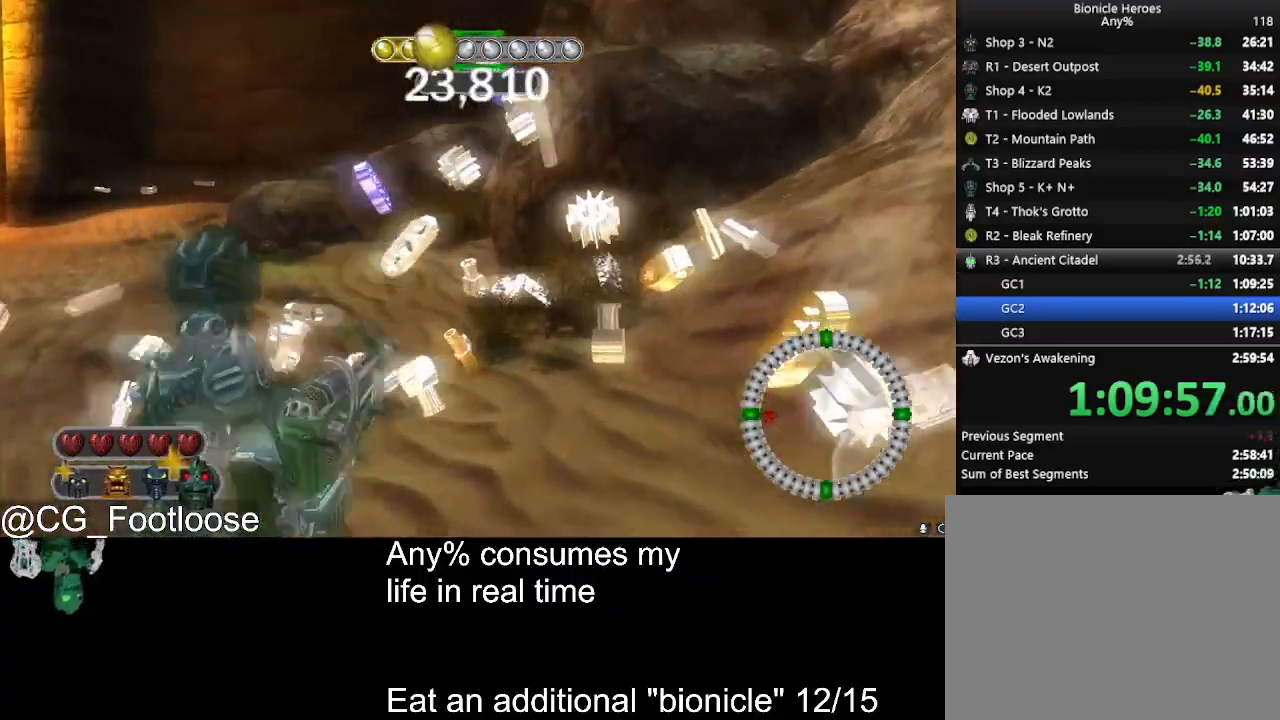
{"keys": ["a", "w"], "mouse": [], "events": [[200, "a", "down"]]}
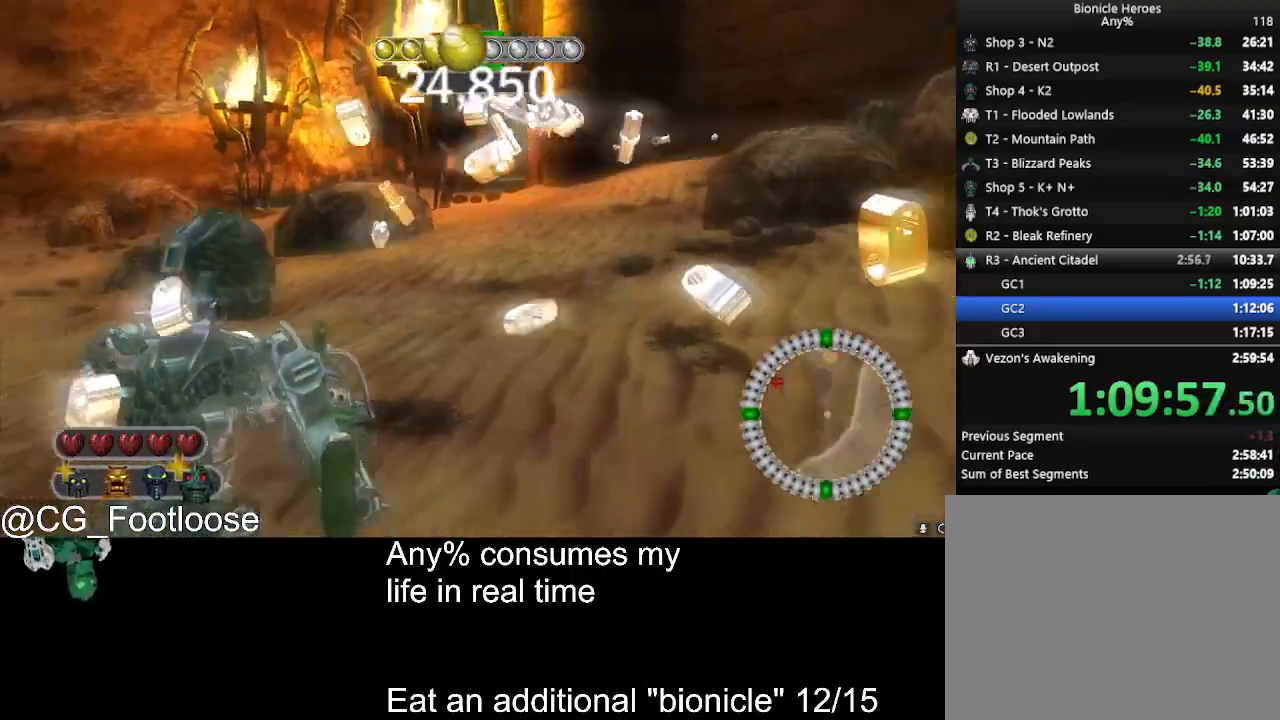
{"keys": ["d", "w"], "mouse": [], "events": [[67, "a", "up"], [67, "d", "down"]]}
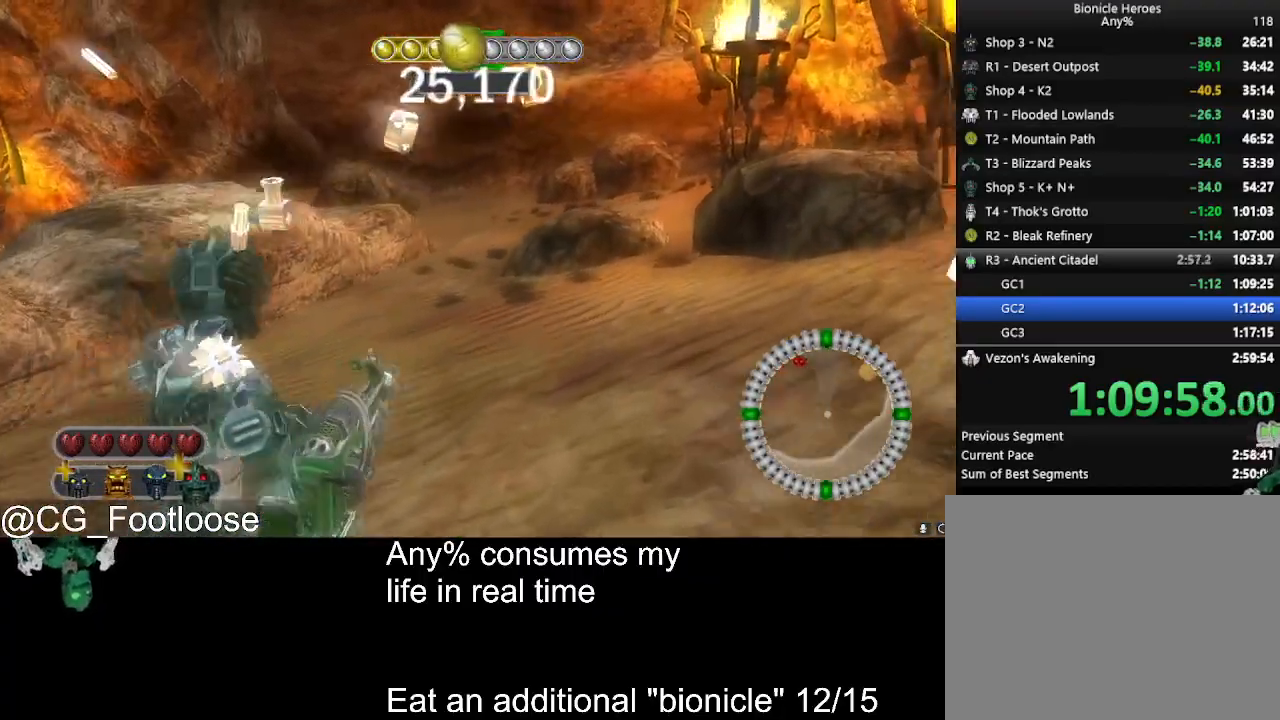
{"keys": ["d", "w"], "mouse": [], "events": []}
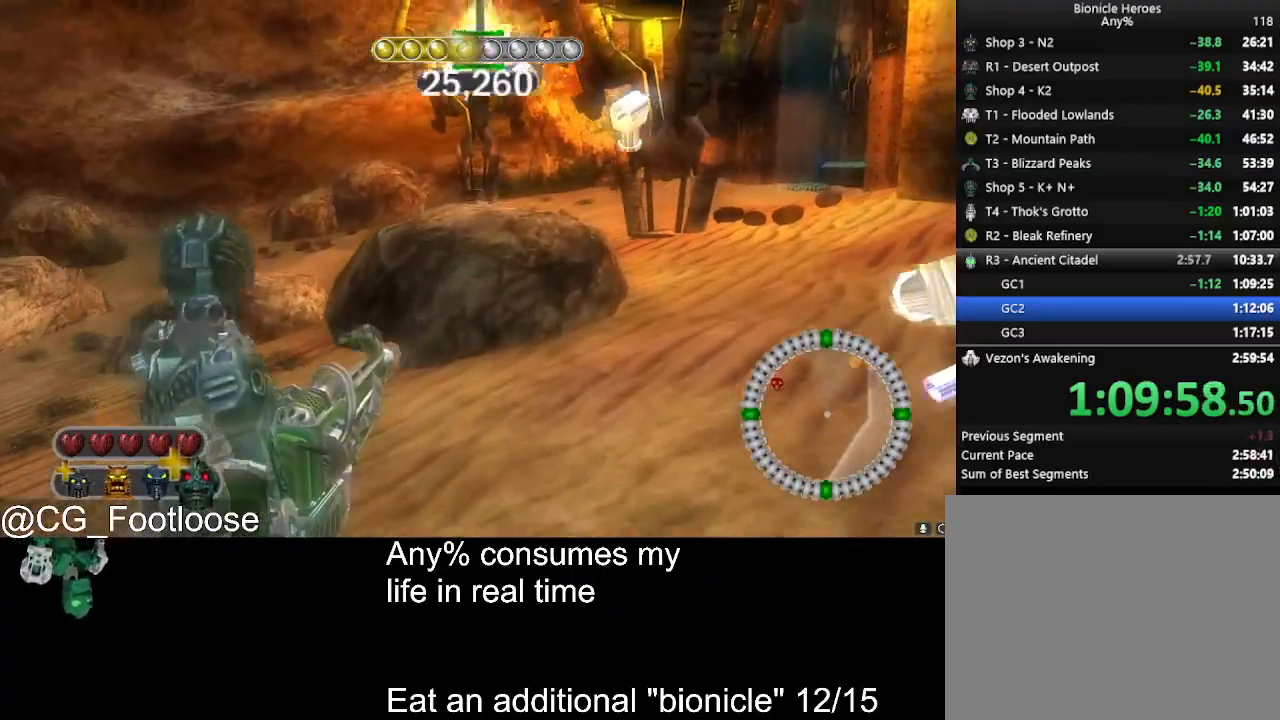
{"keys": ["d", "w"], "mouse": [], "events": []}
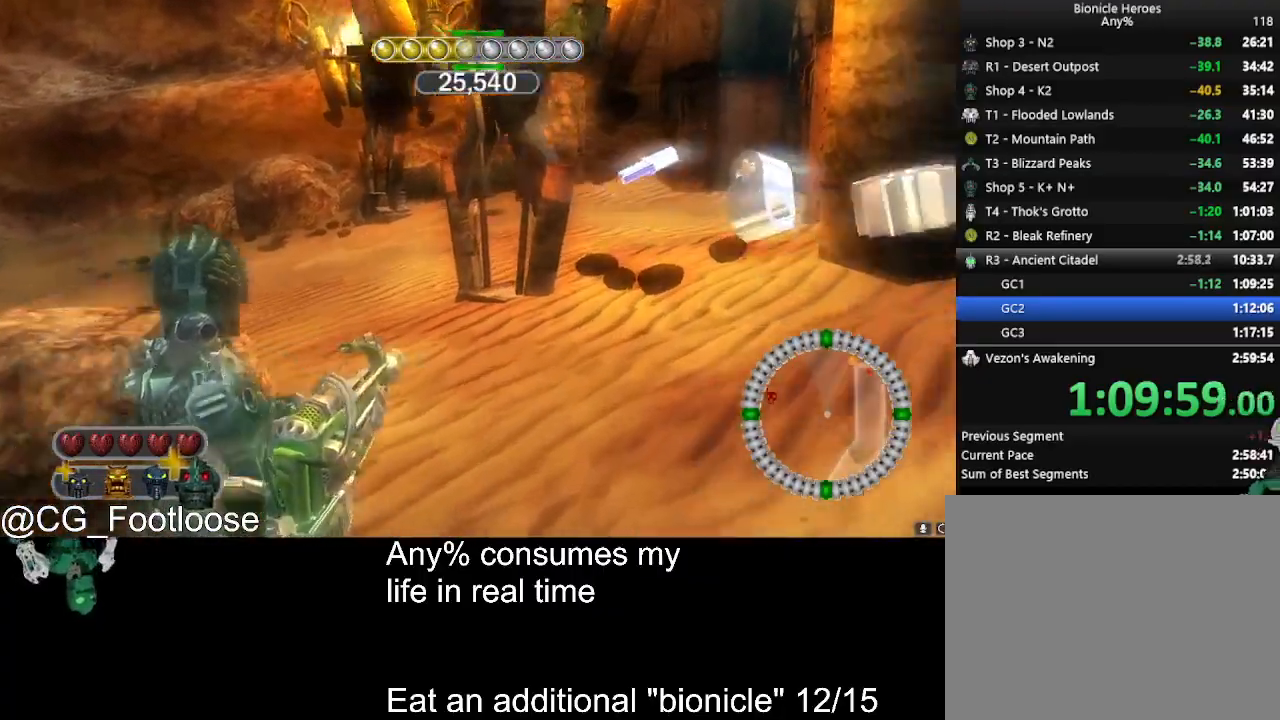
{"keys": ["w"], "mouse": [], "events": [[17, "d", "up"], [67, "a", "down"], [167, "a", "up"], [200, "d", "down"], [350, "d", "up"]]}
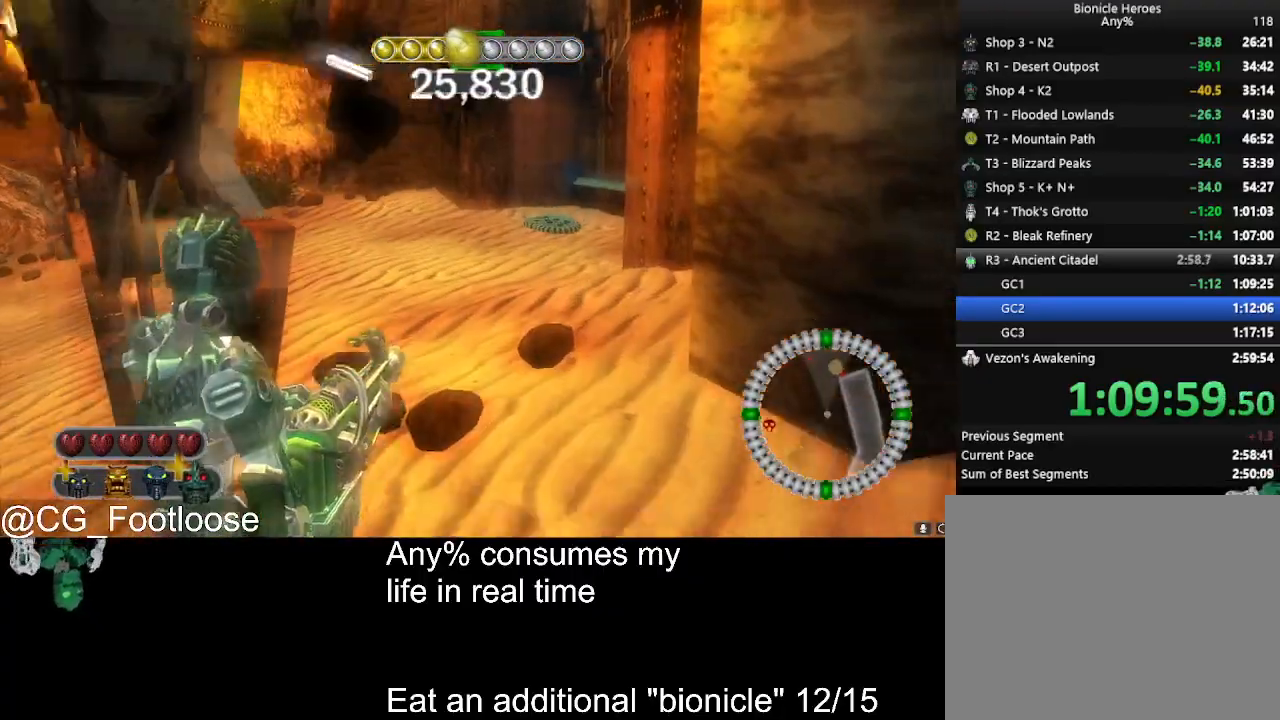
{"keys": ["w"], "mouse": [], "events": []}
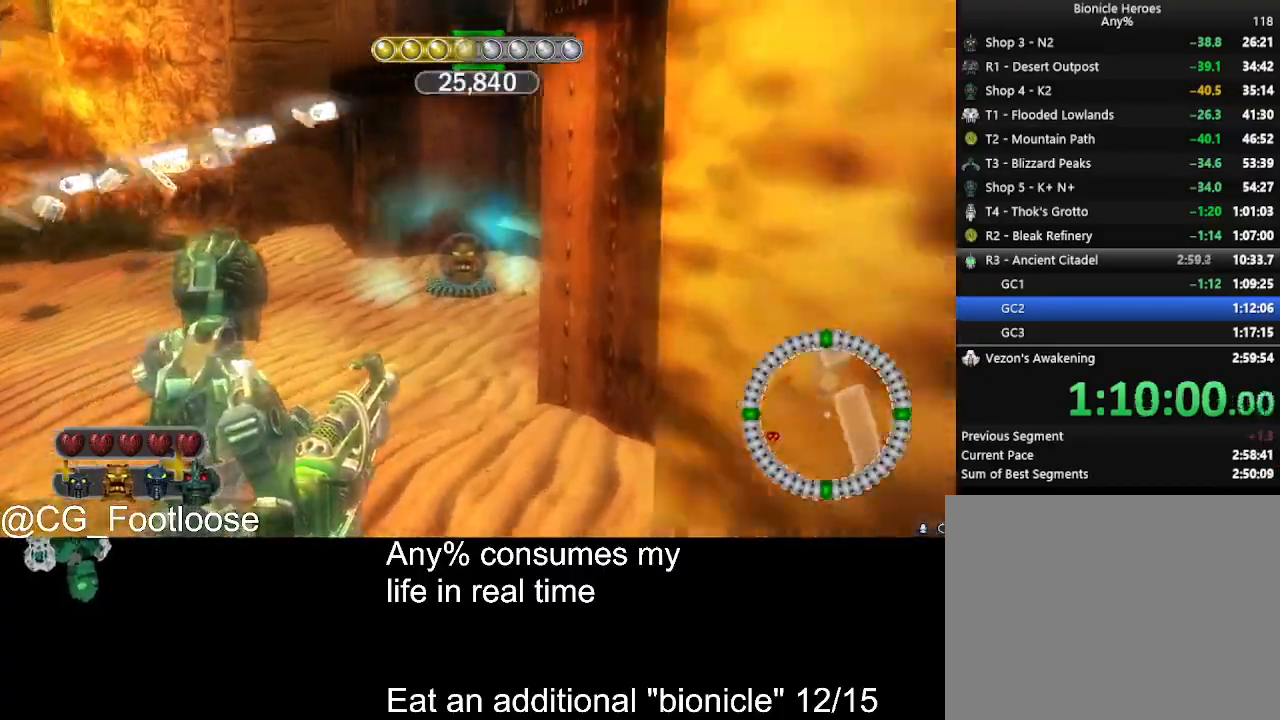
{"keys": ["w"], "mouse": [], "events": []}
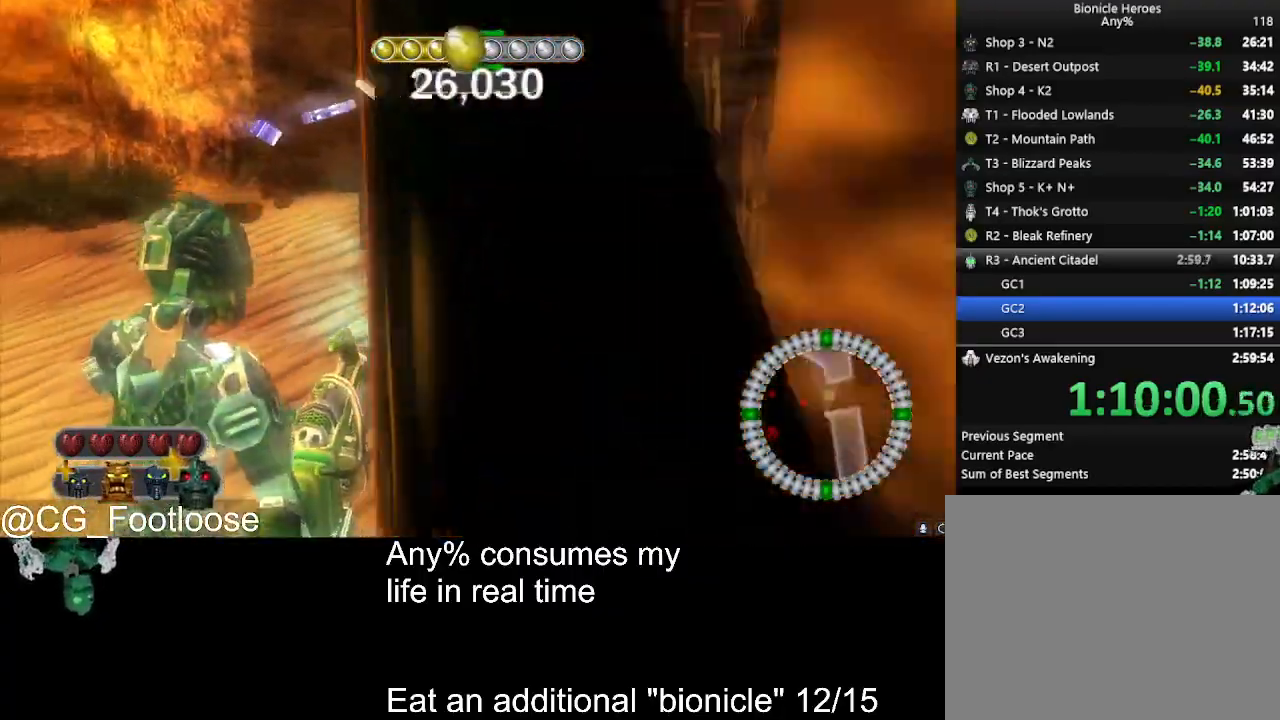
{"keys": ["a", "space"], "mouse": [], "events": [[250, "q", "down"], [300, "space", "down"], [350, "q", "up"], [400, "w", "up"], [483, "a", "down"]]}
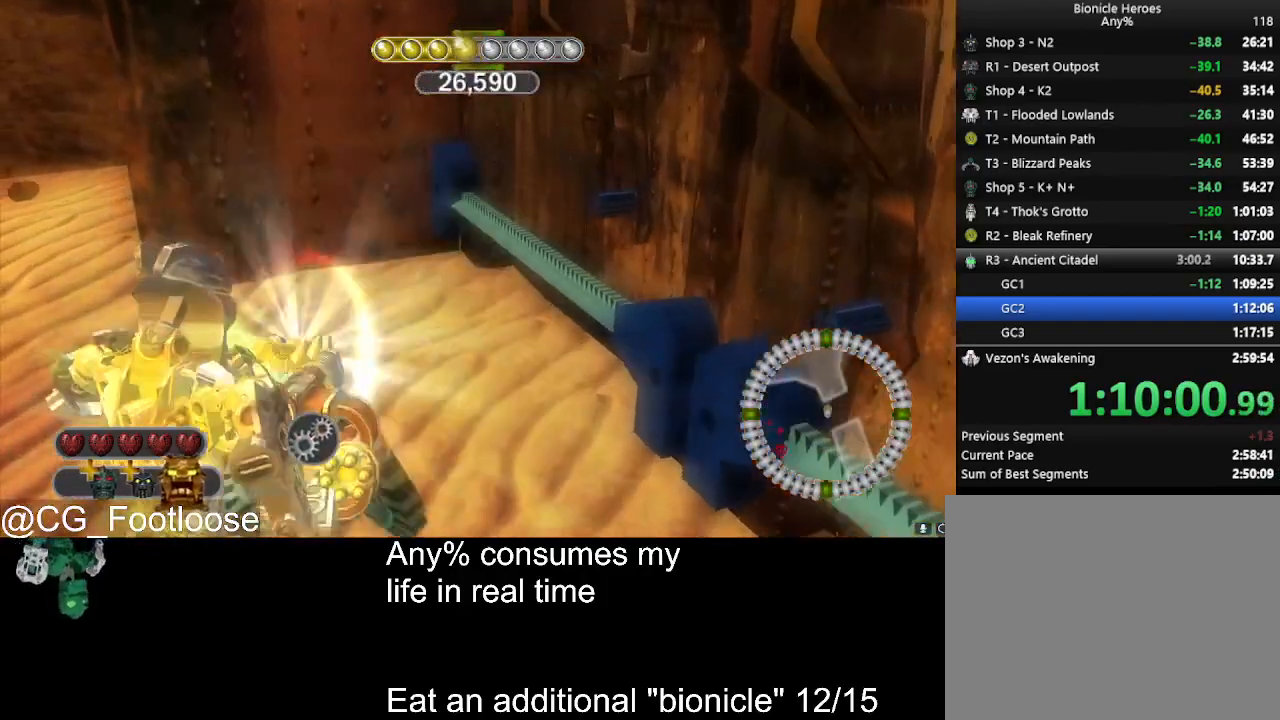
{"keys": ["s", "space"], "mouse": [], "events": [[467, "a", "up"], [467, "s", "down"]]}
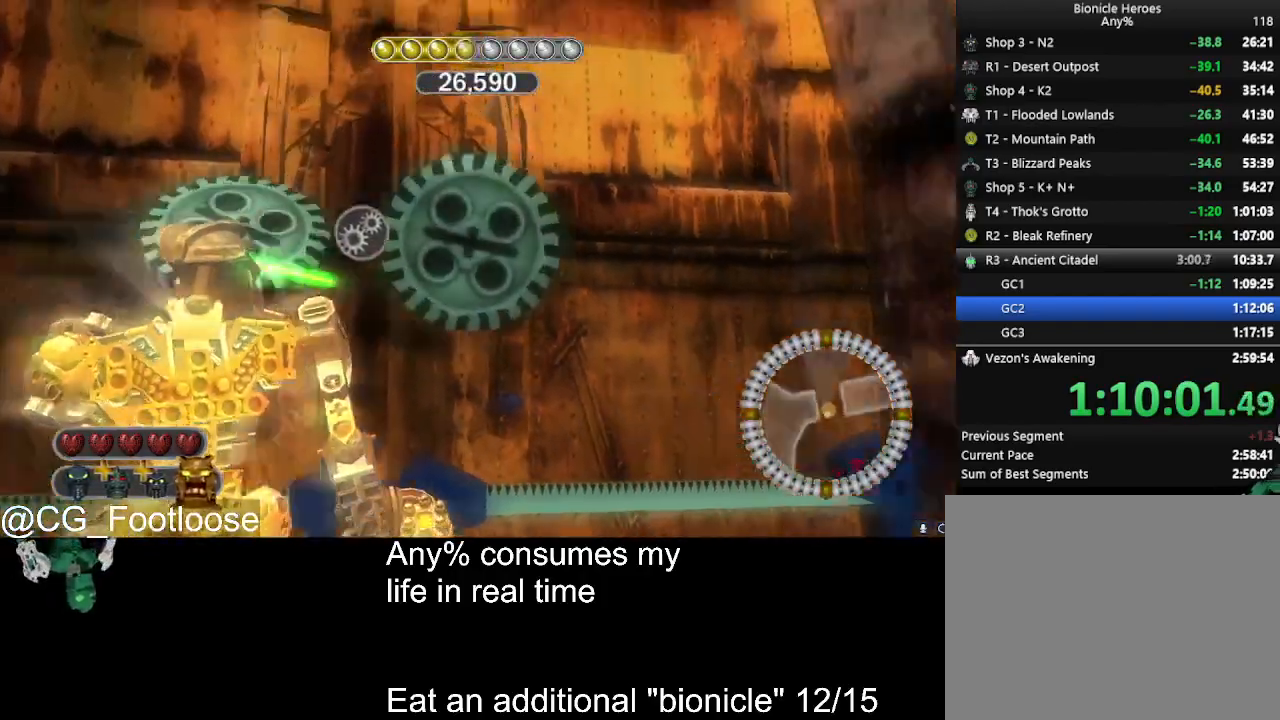
{"keys": ["space"], "mouse": [], "events": [[50, "s", "up"]]}
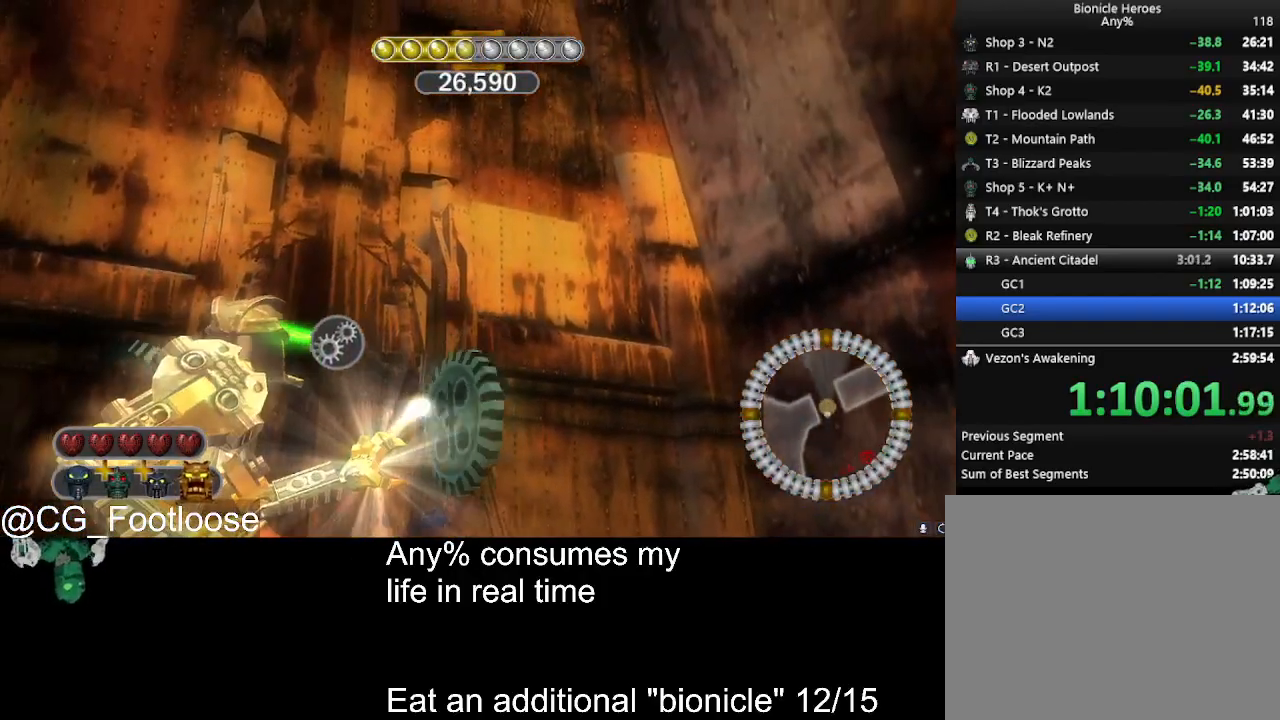
{"keys": ["space"], "mouse": [], "events": []}
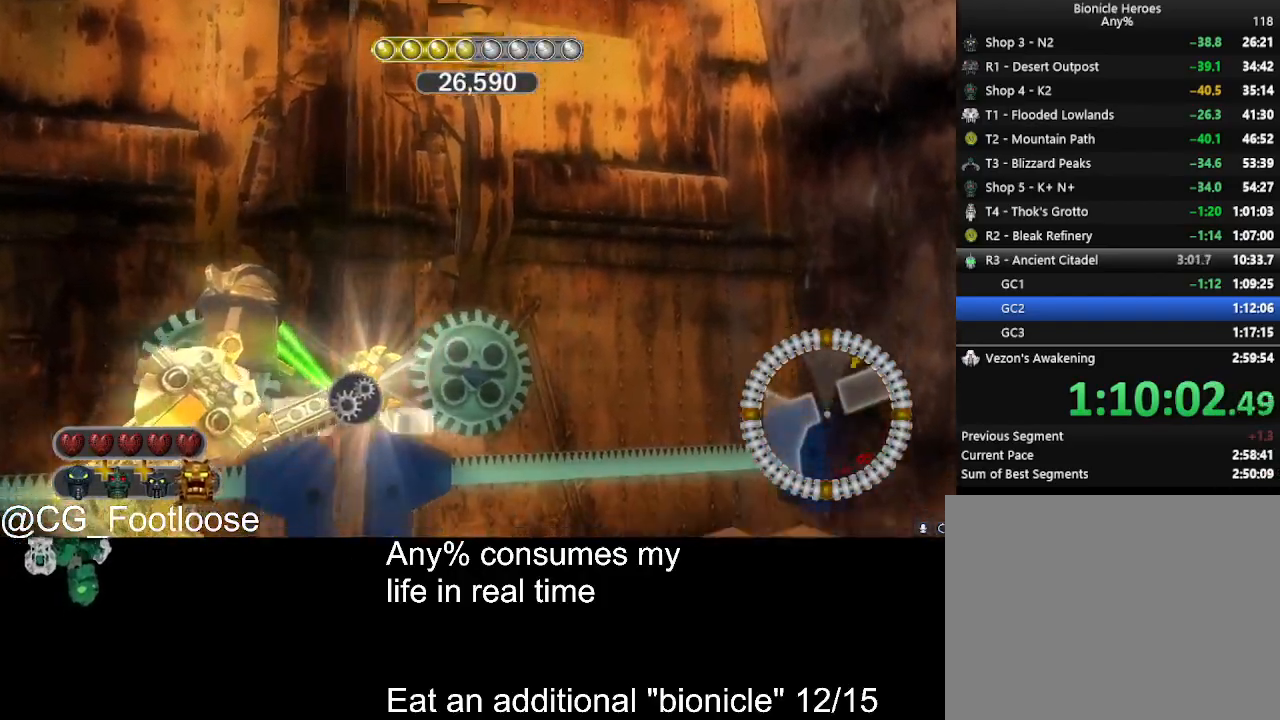
{"keys": ["space"], "mouse": [], "events": []}
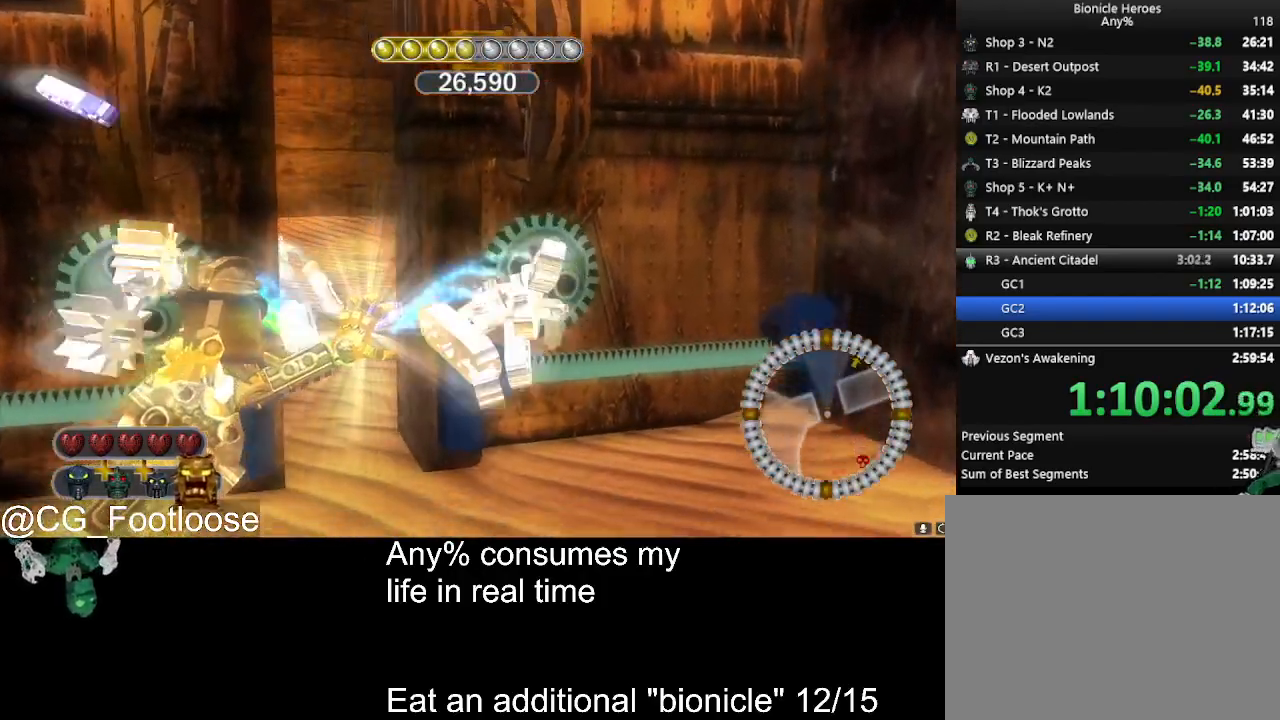
{"keys": ["a", "w"], "mouse": [], "events": [[50, "space", "up"], [50, "w", "down"], [200, "mouse_wheel_down", "down"], [233, "mouse_wheel_down", "up"], [467, "a", "down"]]}
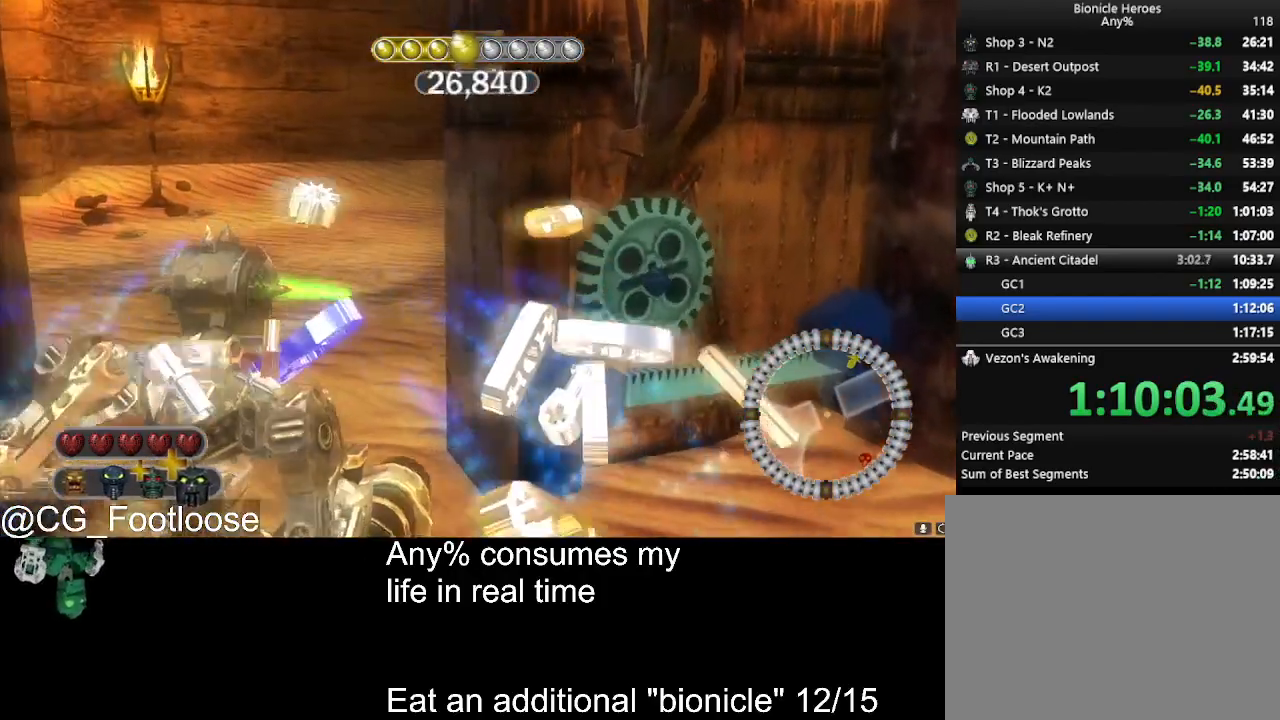
{"keys": ["a", "w"], "mouse": [], "events": [[250, "mouse_wheel_down", "down"], [300, "mouse_wheel_down", "up"]]}
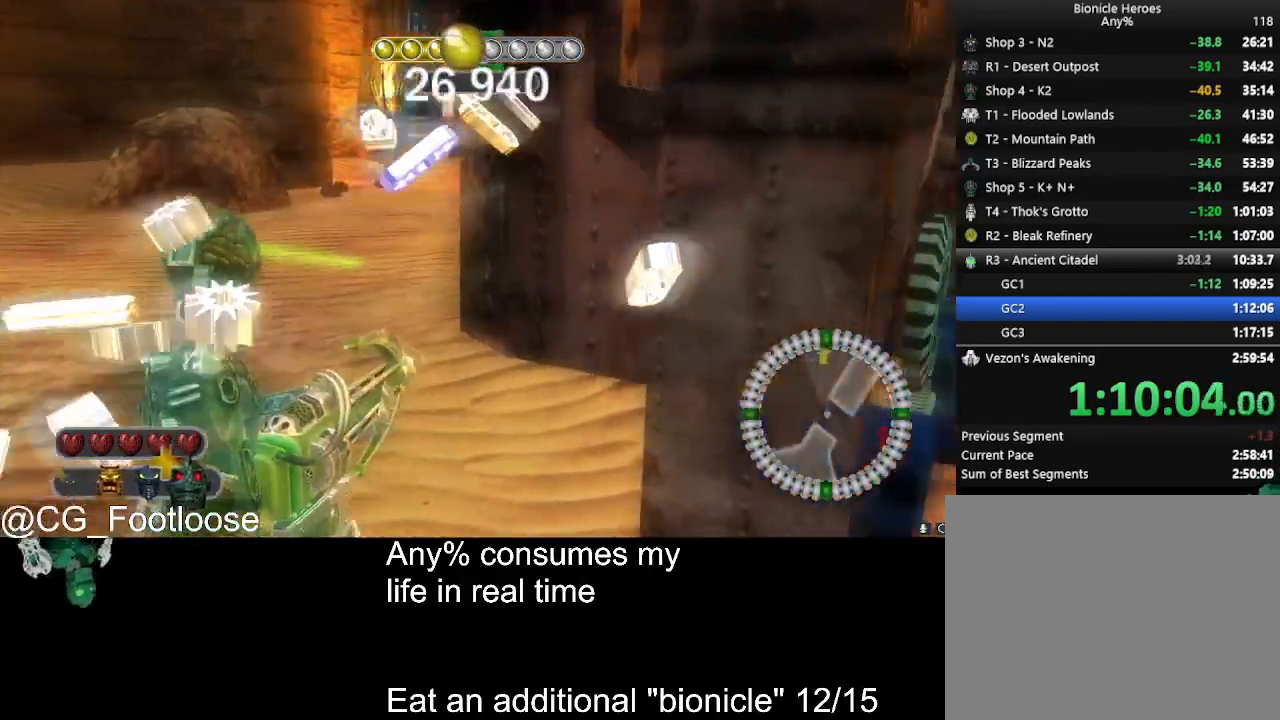
{"keys": ["a", "d", "w"], "mouse": [], "events": [[500, "d", "down"]]}
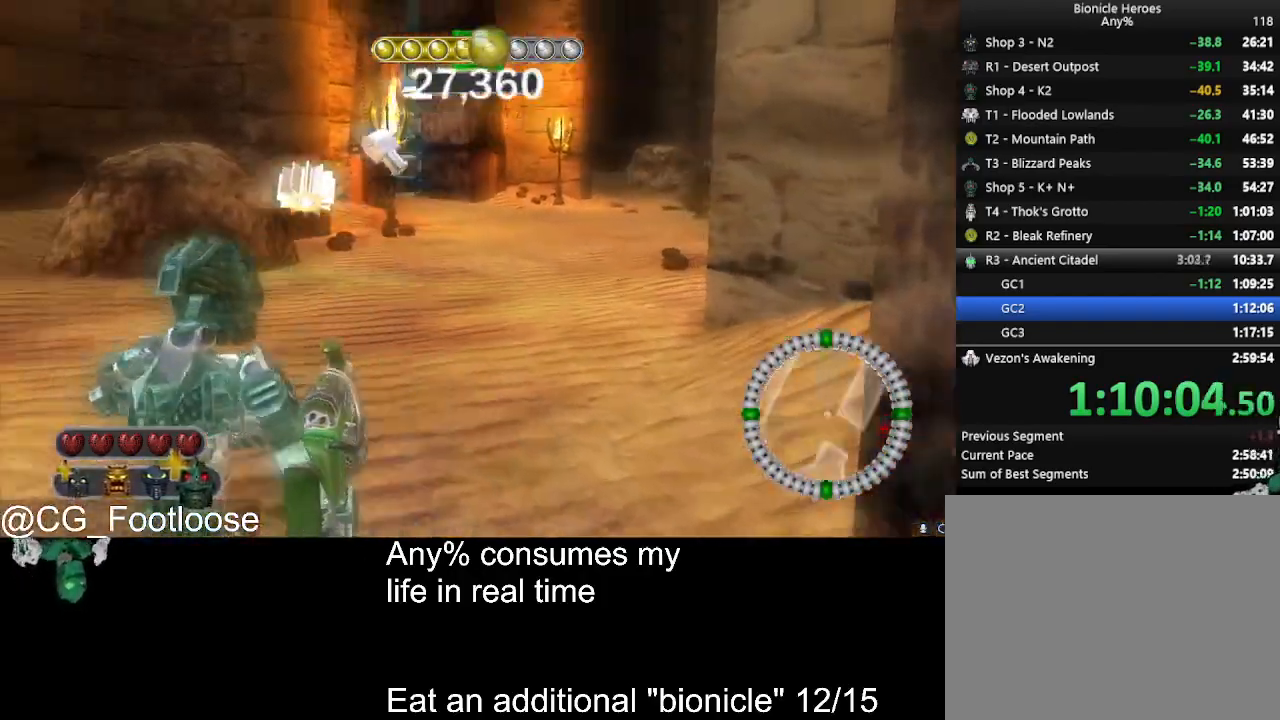
{"keys": ["d", "w"], "mouse": [], "events": [[50, "a", "up"]]}
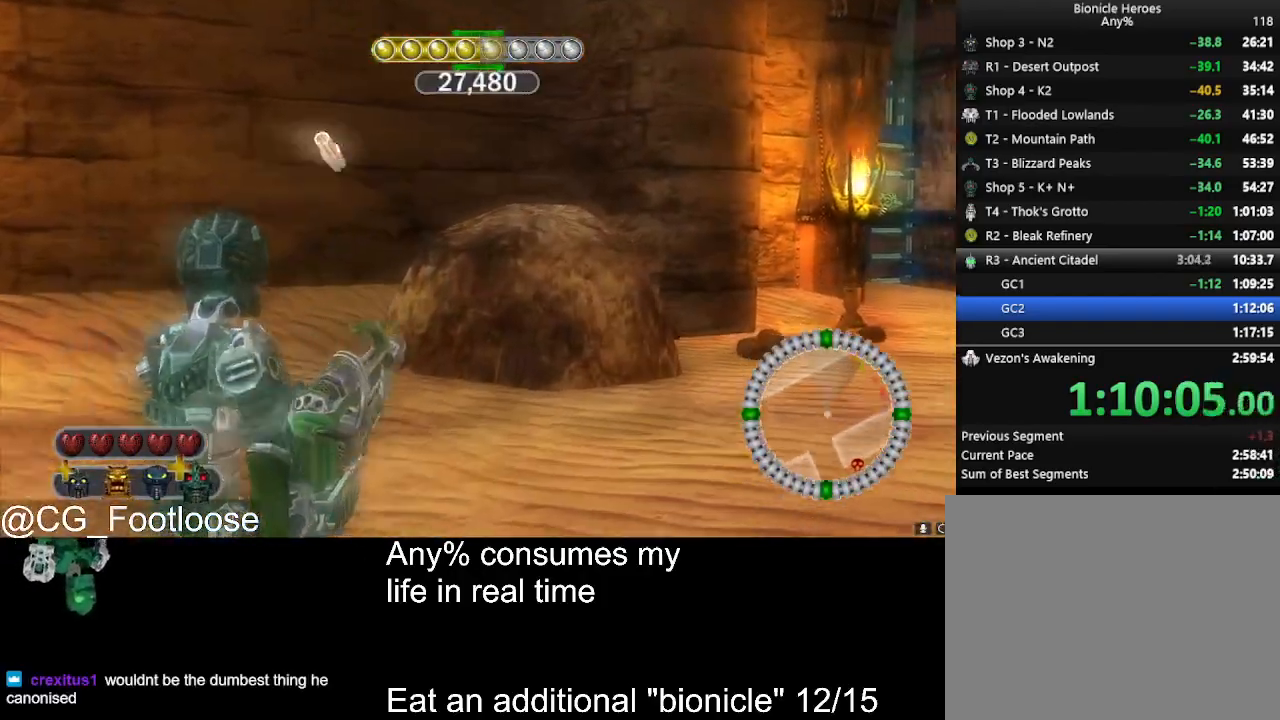
{"keys": ["d", "w"], "mouse": [], "events": []}
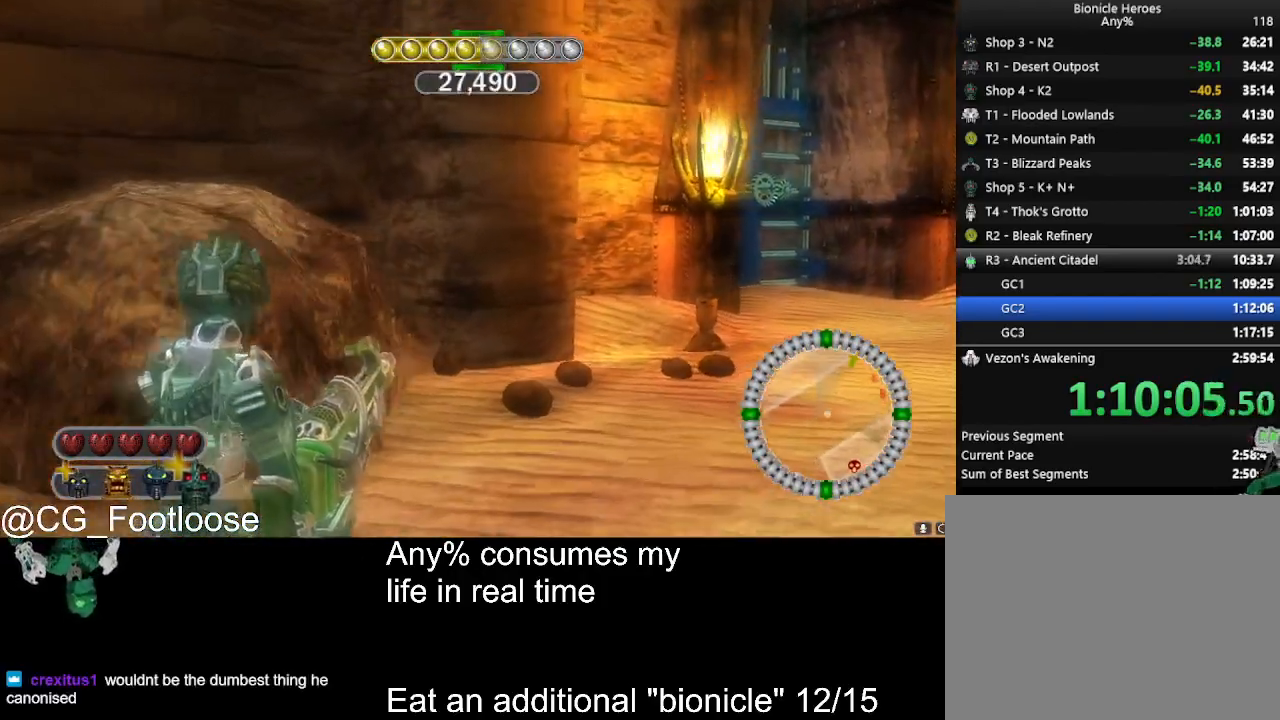
{"keys": ["d", "w"], "mouse": [], "events": []}
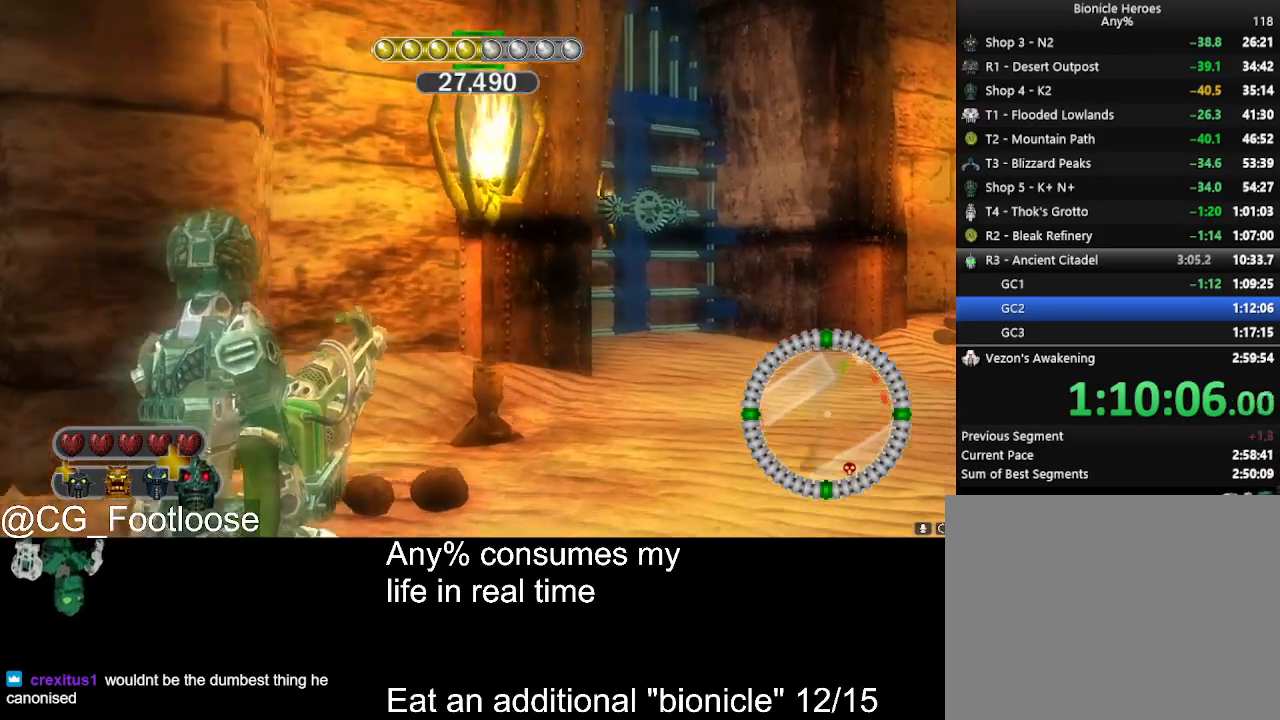
{"keys": ["d", "w"], "mouse": [], "events": []}
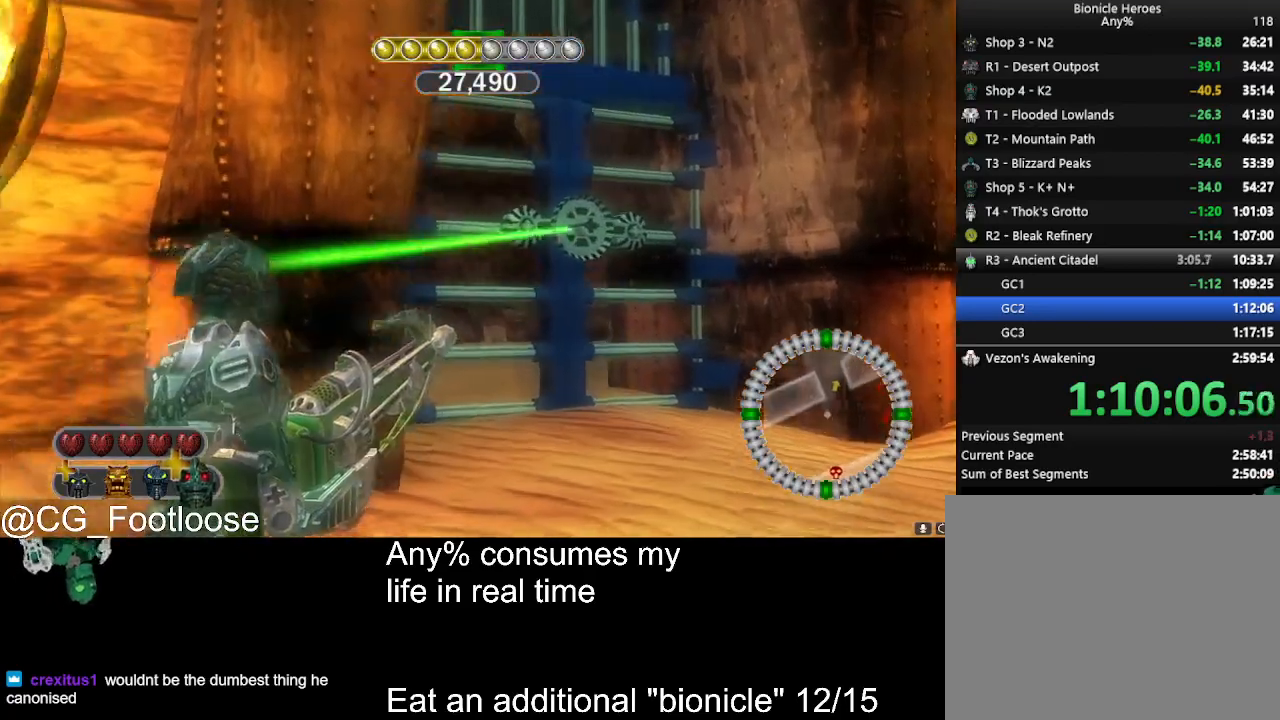
{"keys": ["a", "w"], "mouse": [], "events": [[17, "mouse_left", "down"], [167, "mouse_left", "up"], [267, "d", "up"], [350, "a", "down"]]}
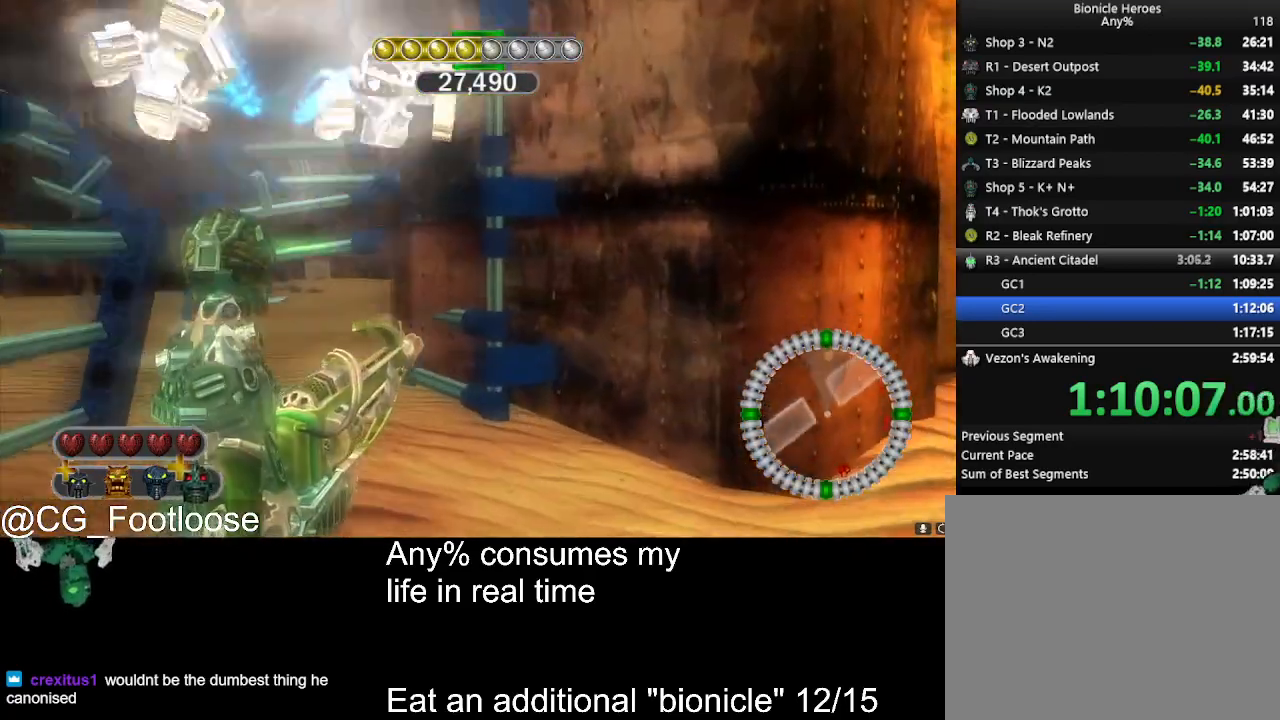
{"keys": ["a", "w"], "mouse": [], "events": []}
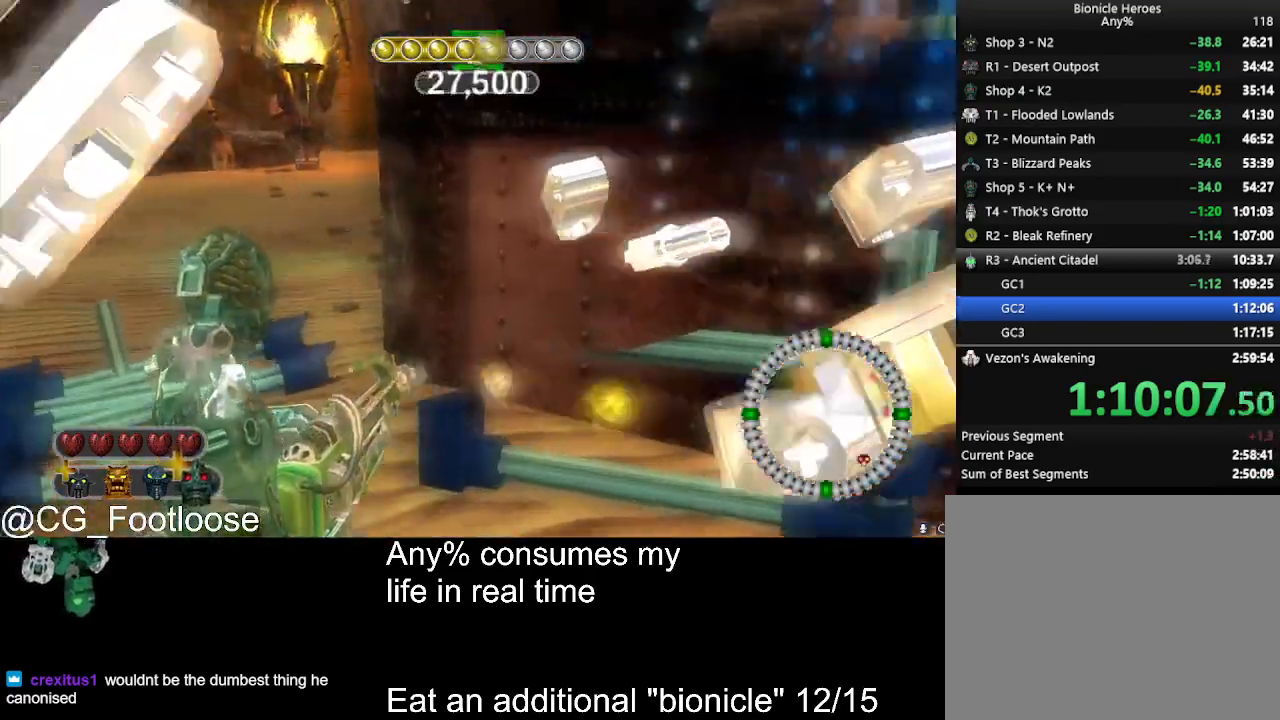
{"keys": ["w"], "mouse": [], "events": [[200, "a", "up"]]}
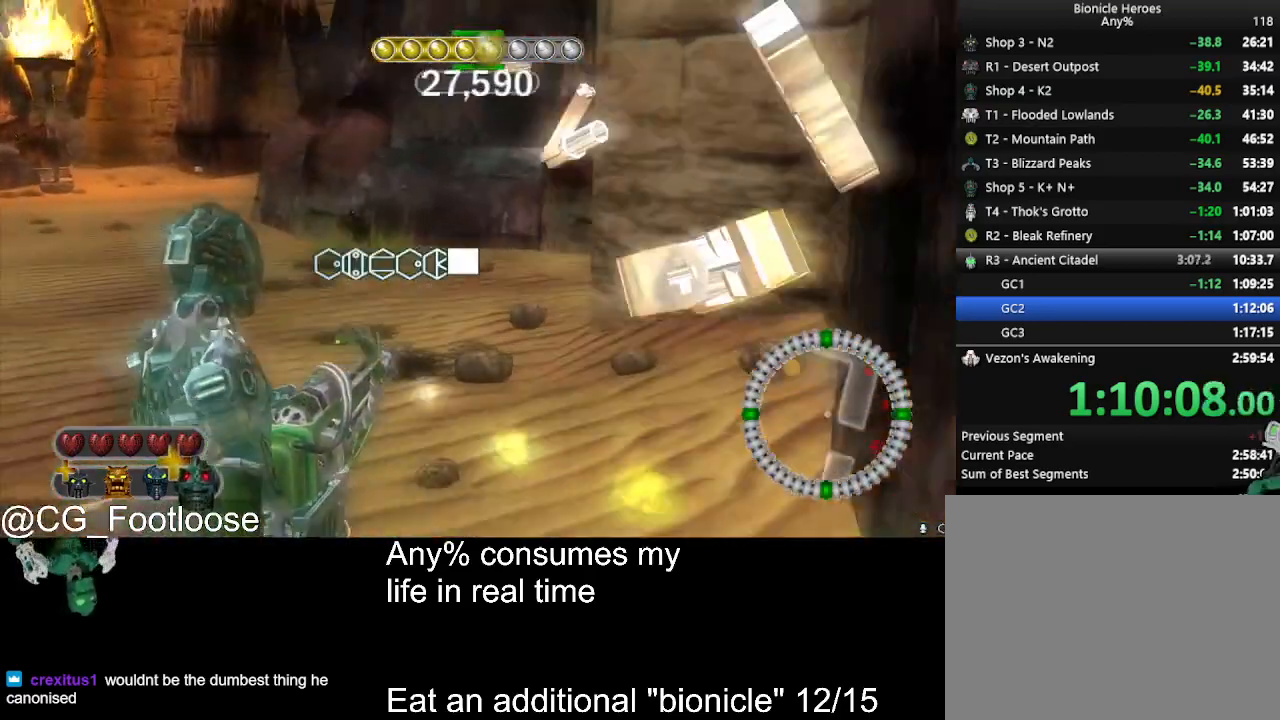
{"keys": ["space", "w"], "mouse": ["left"], "events": [[400, "q", "down"], [450, "mouse_left", "down"], [450, "space", "down"], [483, "q", "up"]]}
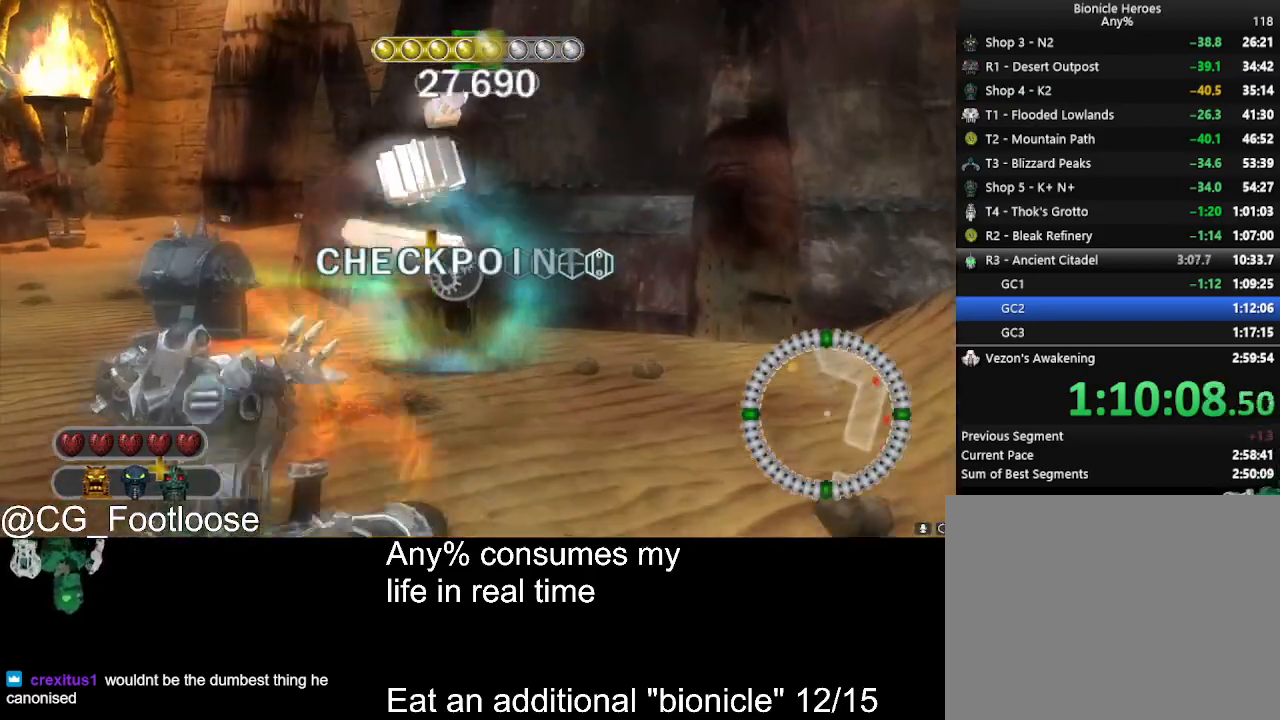
{"keys": ["space", "w"], "mouse": ["left"], "events": [[317, "a", "down"], [500, "a", "up"]]}